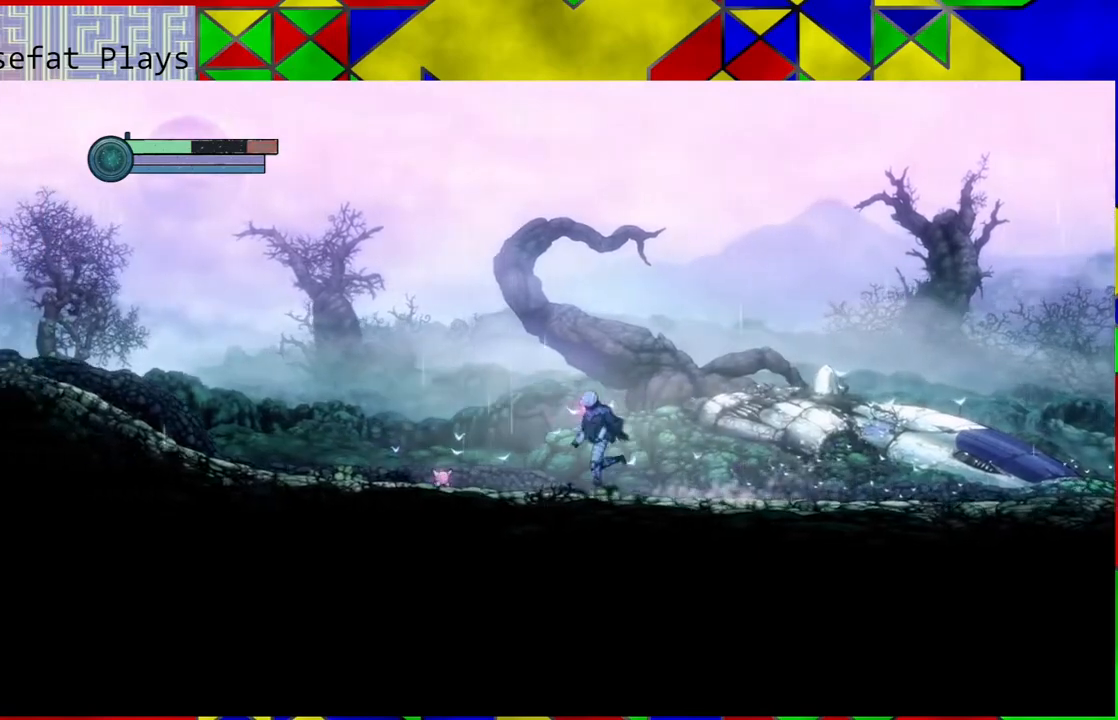
Gameplay with a controller (Nintendo layout); each line is a JSON object with the inputs held at the frame after it. "events" lists button and stick changes between this image and that frame as [ms after this image, input, new state], when the widget could be followed in between. Not read: HOME L3 R3.
{"buttons": [], "left_stick": "left", "right_stick": "center", "events": []}
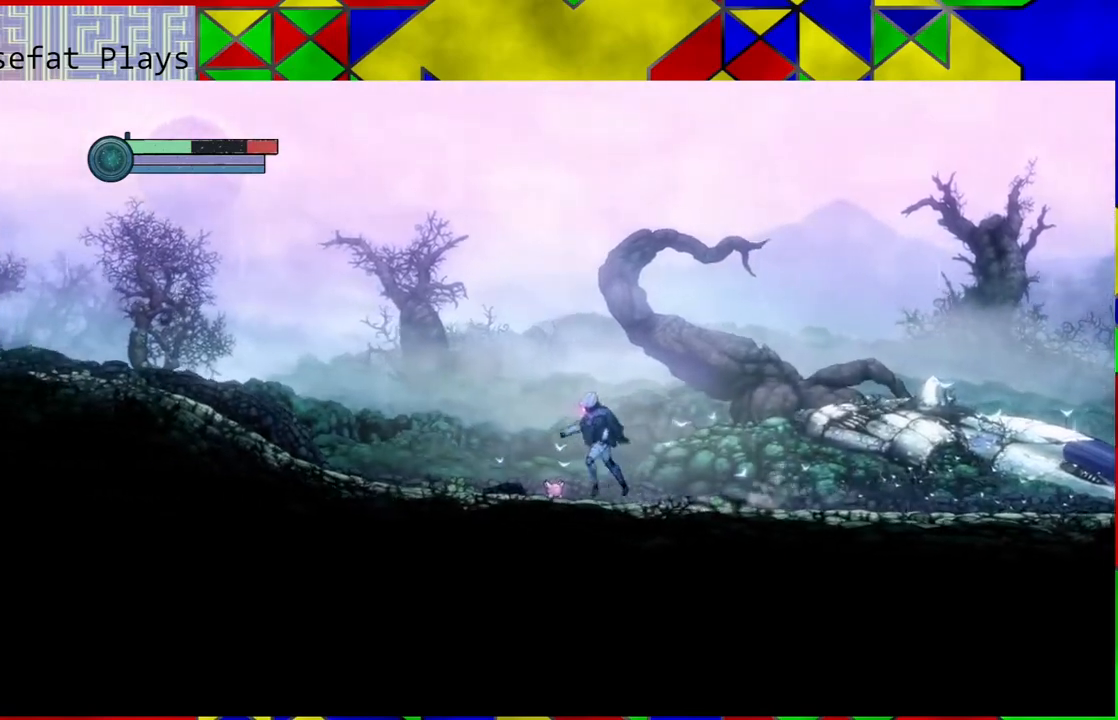
{"buttons": [], "left_stick": "left", "right_stick": "center", "events": []}
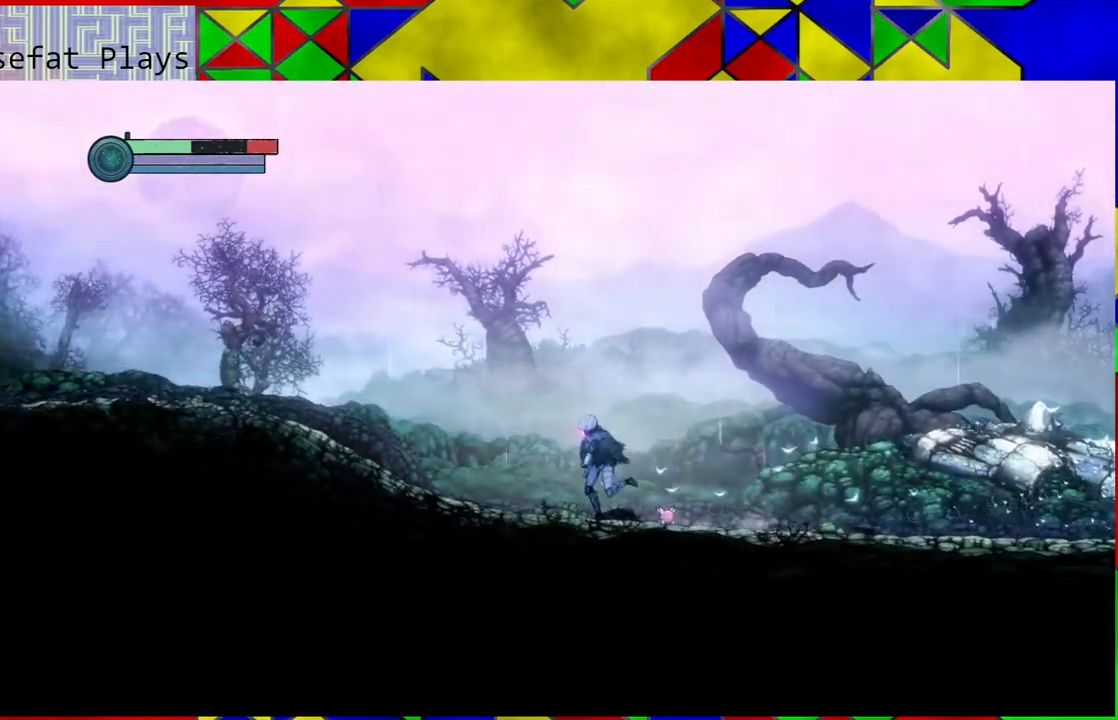
{"buttons": [], "left_stick": "center", "right_stick": "center", "events": [[283, "left_stick", "center"]]}
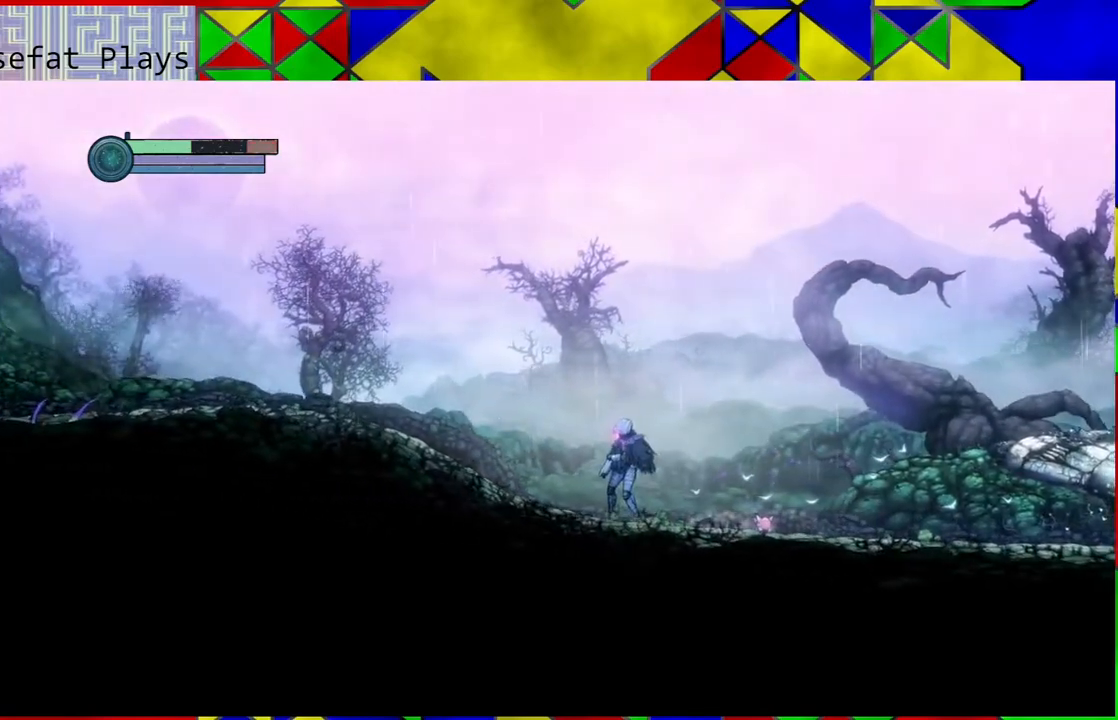
{"buttons": [], "left_stick": "center", "right_stick": "center", "events": [[17, "SELECT", "down"], [200, "SELECT", "up"]]}
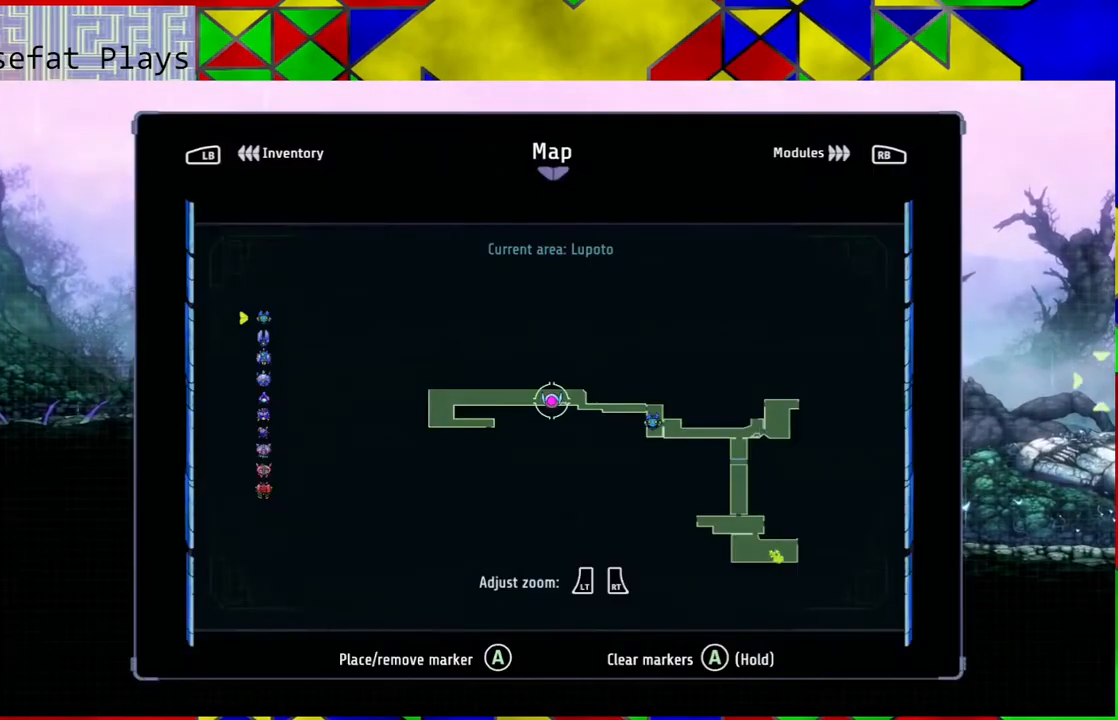
{"buttons": [], "left_stick": "center", "right_stick": "center", "events": []}
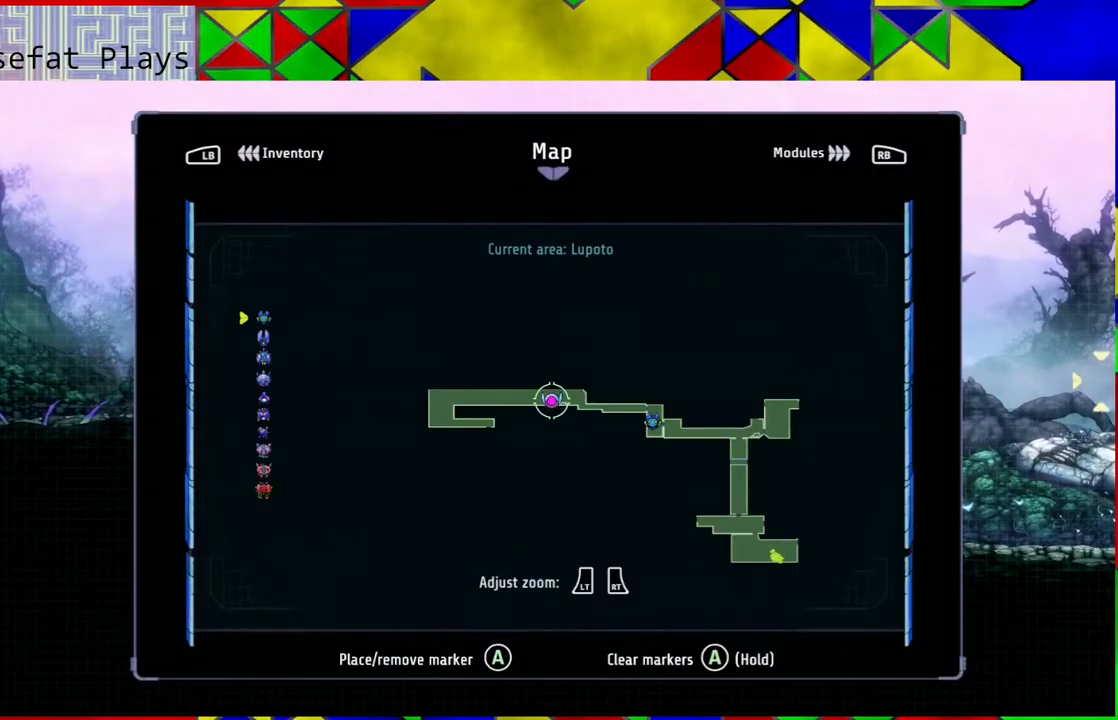
{"buttons": [], "left_stick": "left", "right_stick": "center", "events": [[83, "SELECT", "down"], [183, "SELECT", "up"], [450, "left_stick", "left"]]}
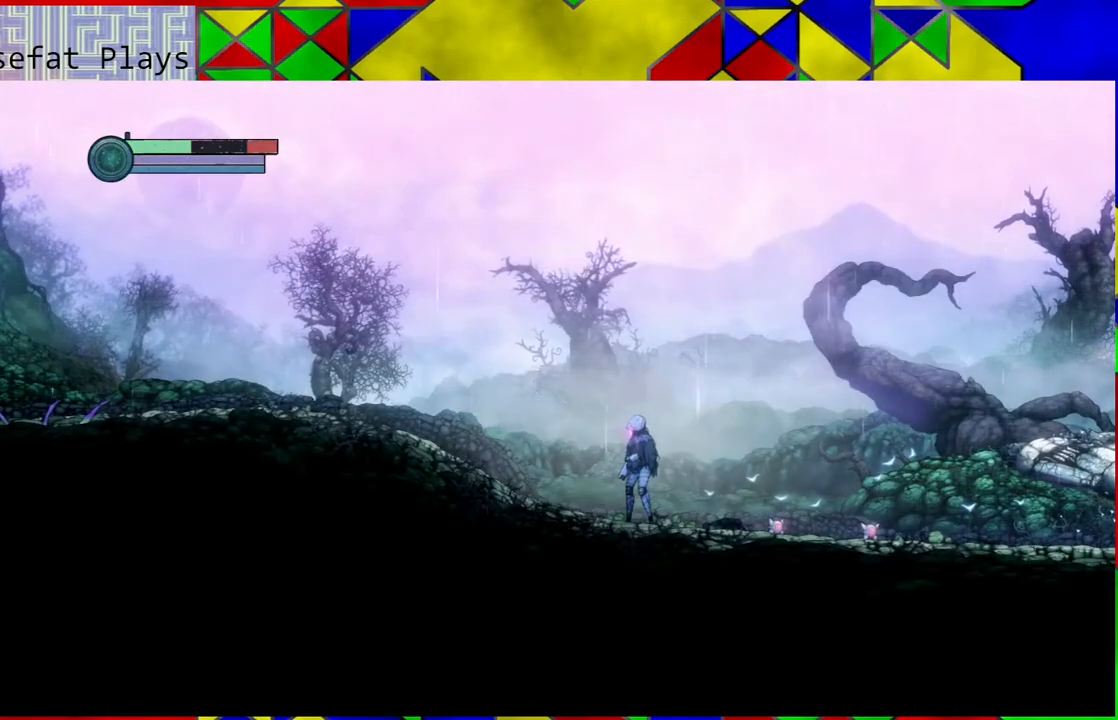
{"buttons": [], "left_stick": "left", "right_stick": "center", "events": []}
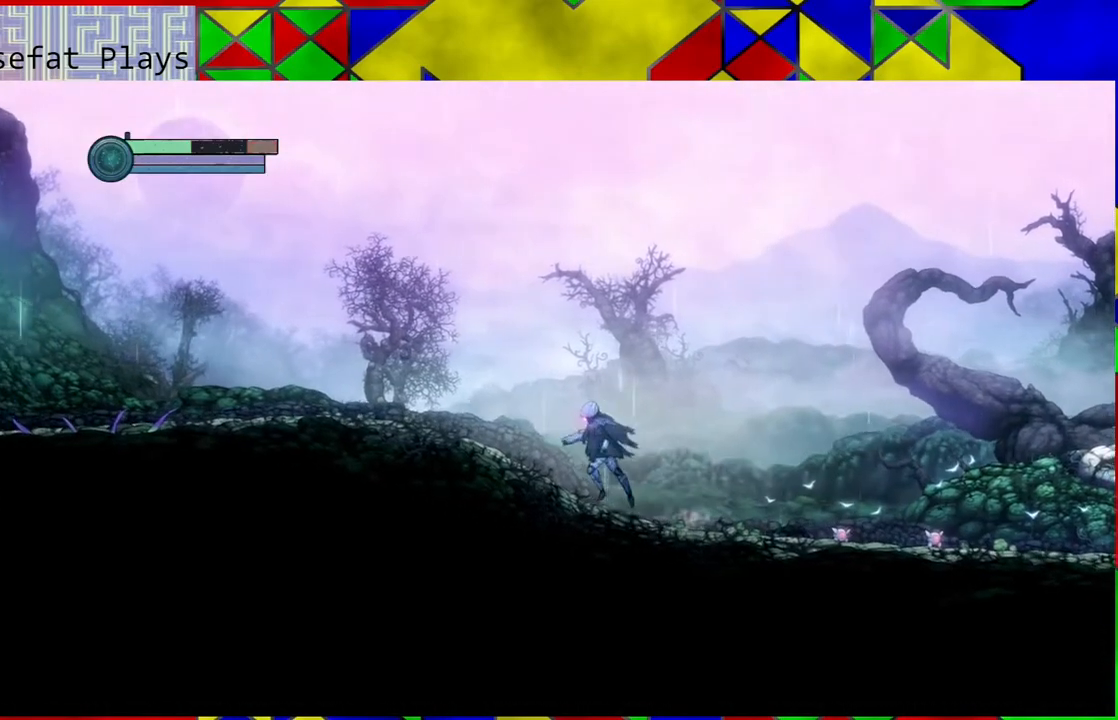
{"buttons": [], "left_stick": "left", "right_stick": "center", "events": []}
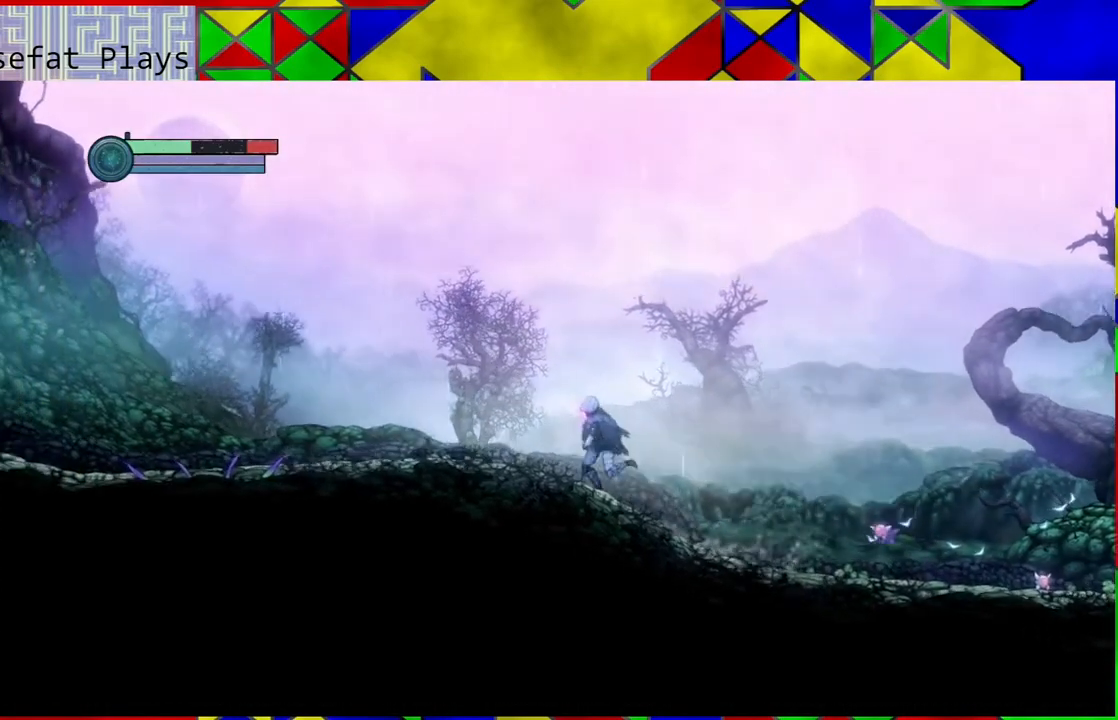
{"buttons": [], "left_stick": "left", "right_stick": "center", "events": []}
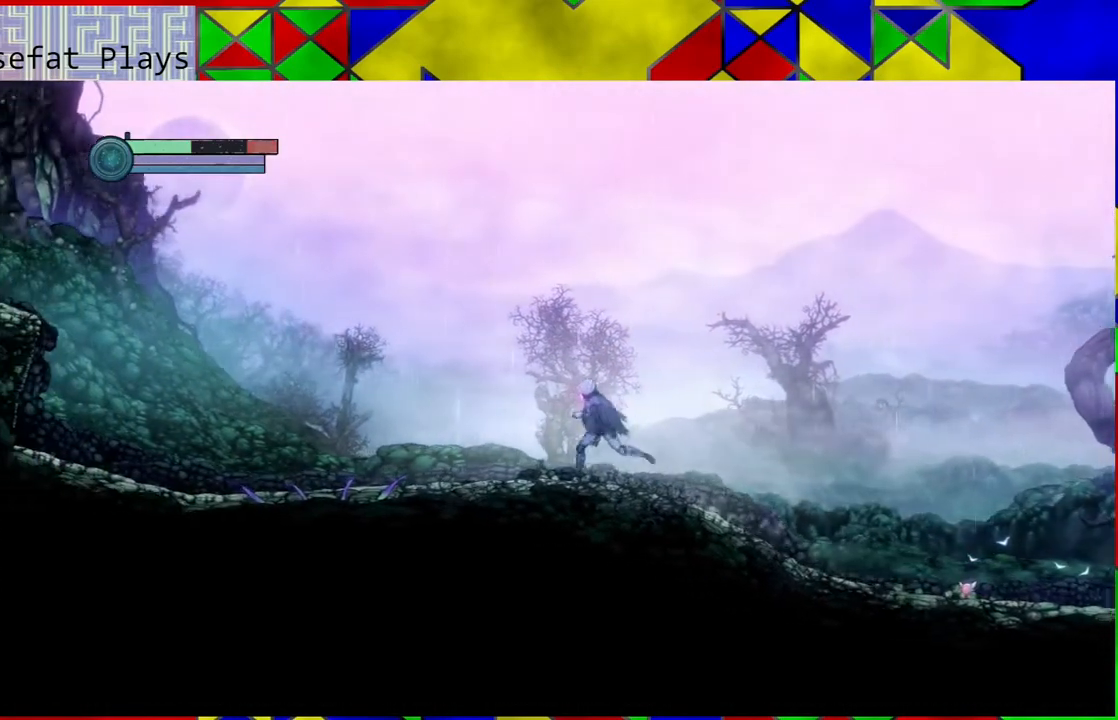
{"buttons": [], "left_stick": "right", "right_stick": "center", "events": [[50, "left_stick", "center"], [467, "left_stick", "right"]]}
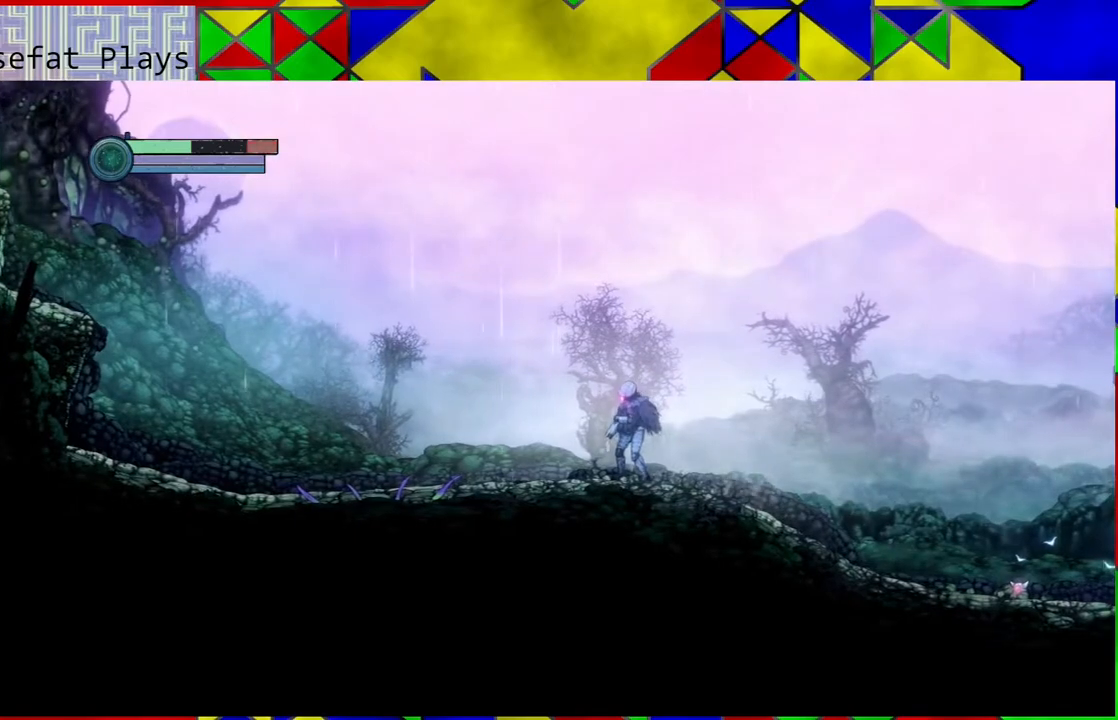
{"buttons": [], "left_stick": "right", "right_stick": "center", "events": []}
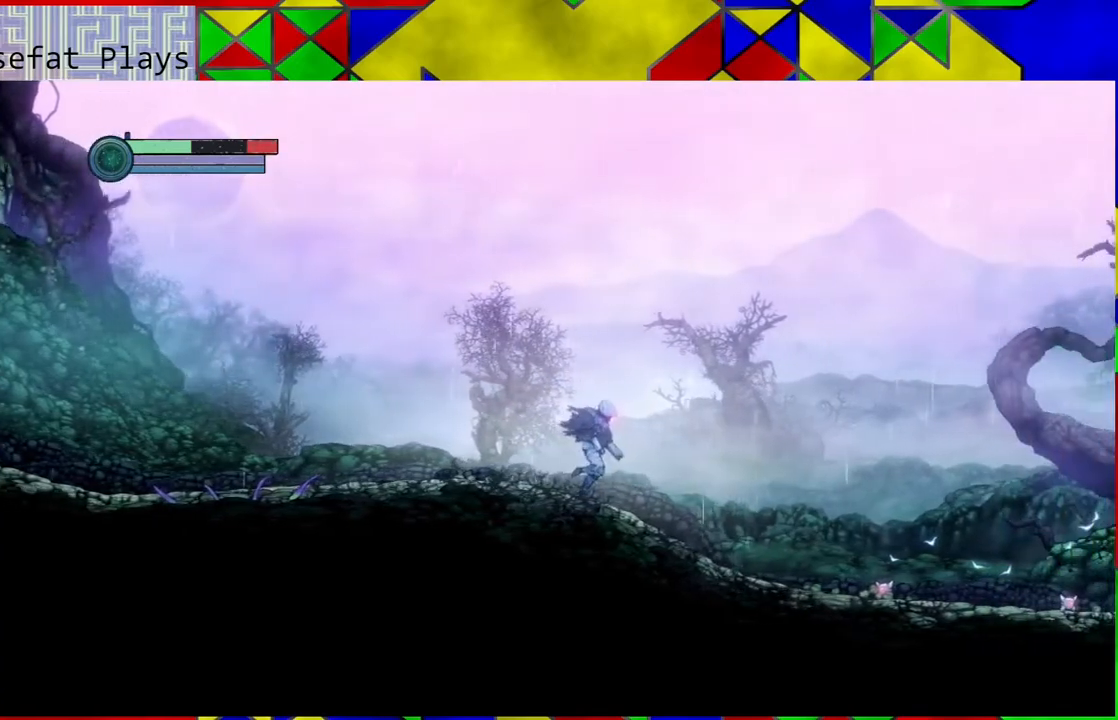
{"buttons": [], "left_stick": "right", "right_stick": "center", "events": []}
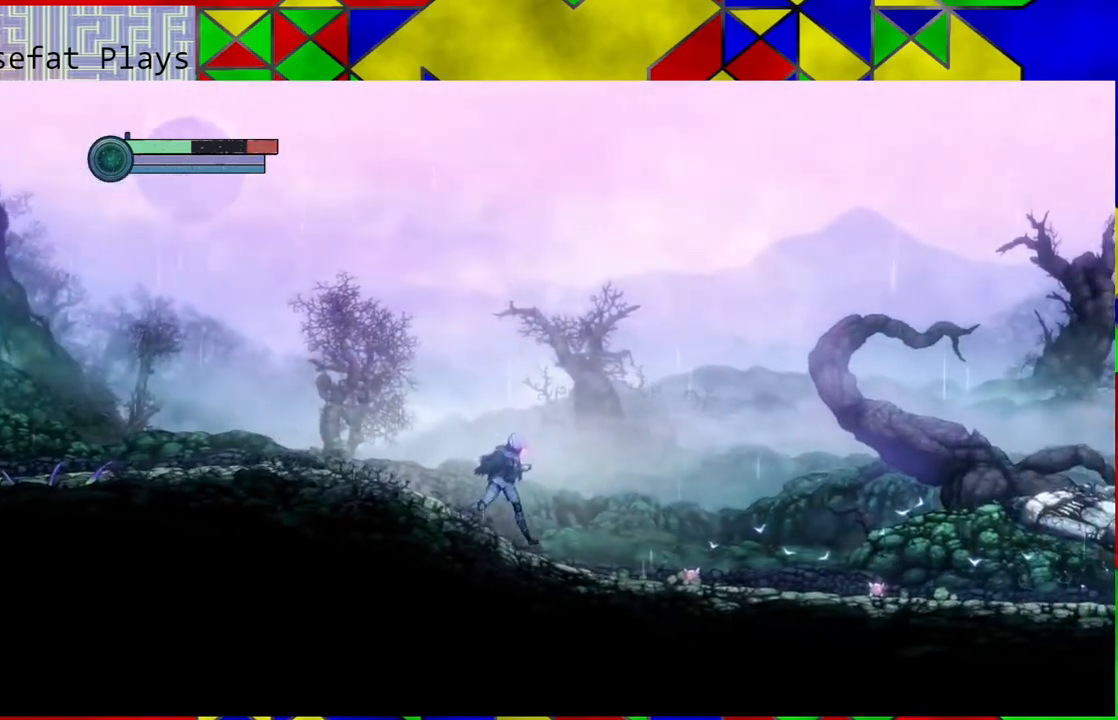
{"buttons": [], "left_stick": "right", "right_stick": "center", "events": []}
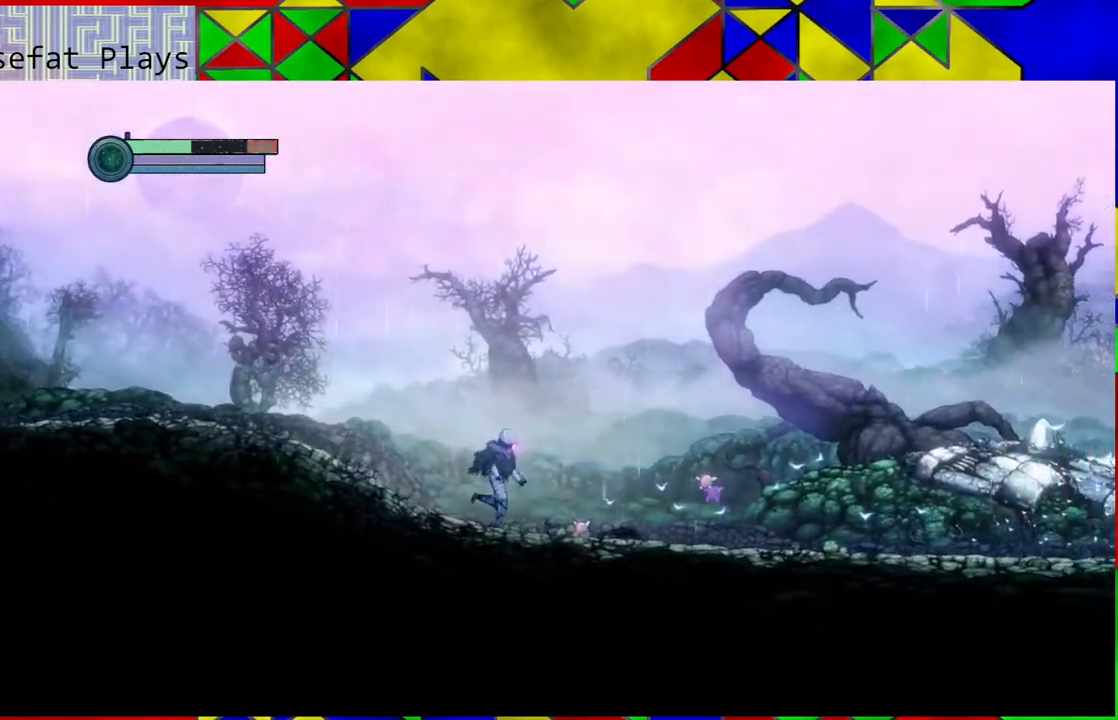
{"buttons": ["B"], "left_stick": "right", "right_stick": "center", "events": [[150, "B", "down"]]}
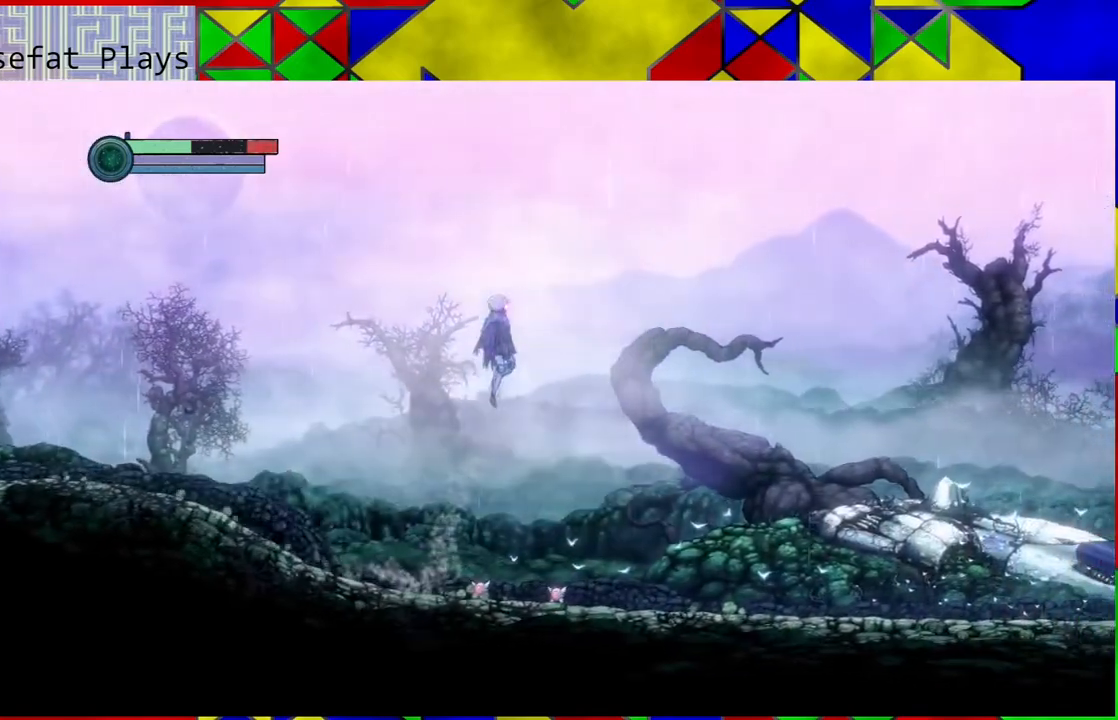
{"buttons": [], "left_stick": "right", "right_stick": "center", "events": [[83, "B", "up"], [133, "B", "down"], [317, "B", "up"]]}
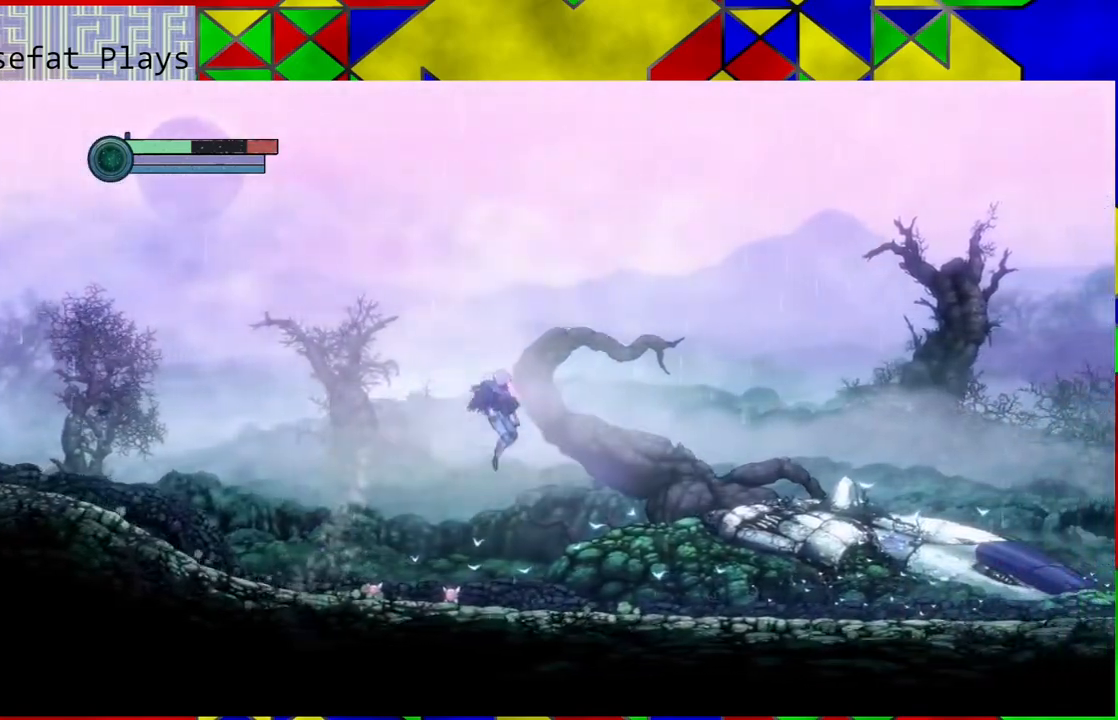
{"buttons": [], "left_stick": "right", "right_stick": "center", "events": []}
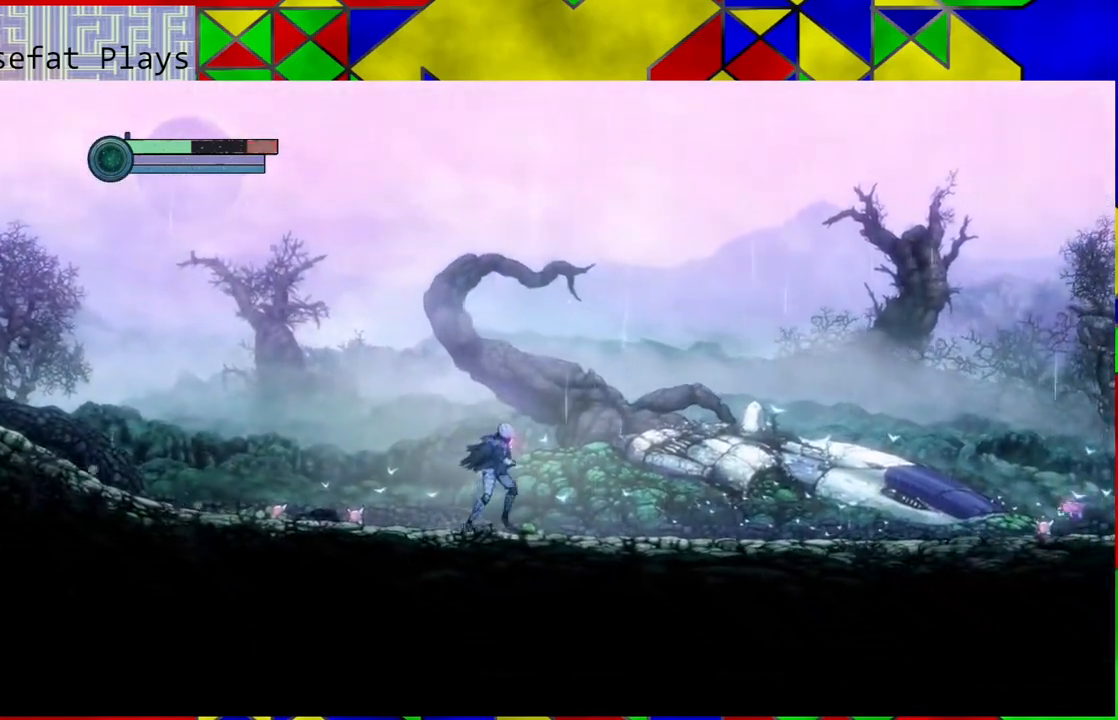
{"buttons": [], "left_stick": "right", "right_stick": "center", "events": []}
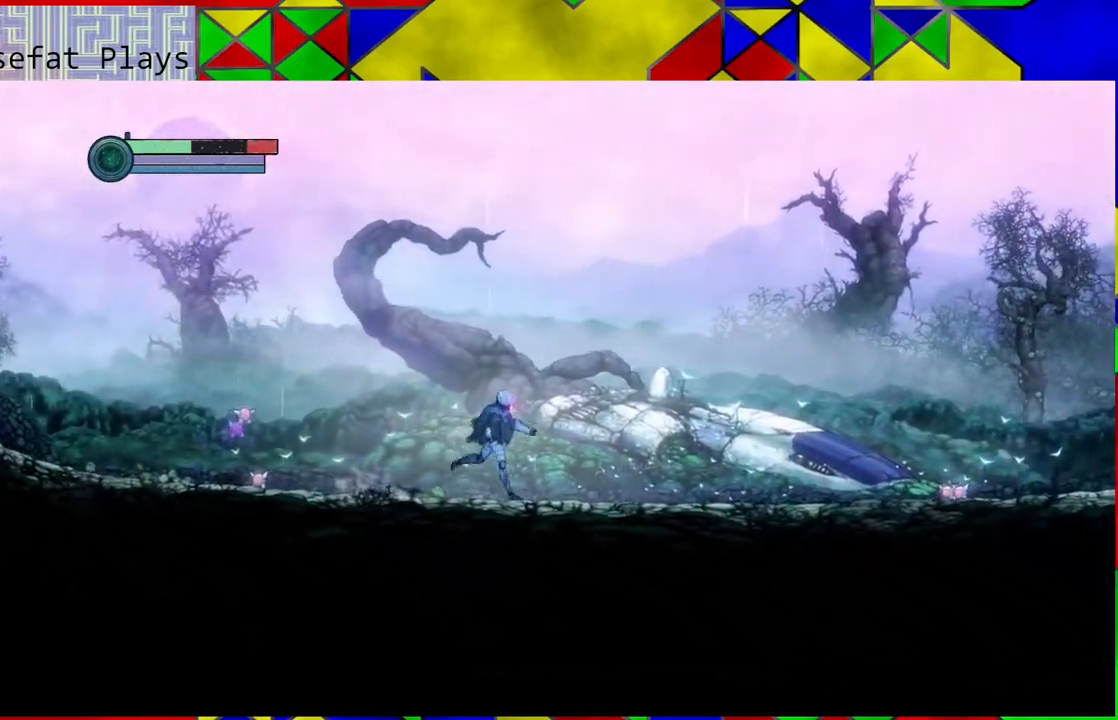
{"buttons": [], "left_stick": "right", "right_stick": "center", "events": []}
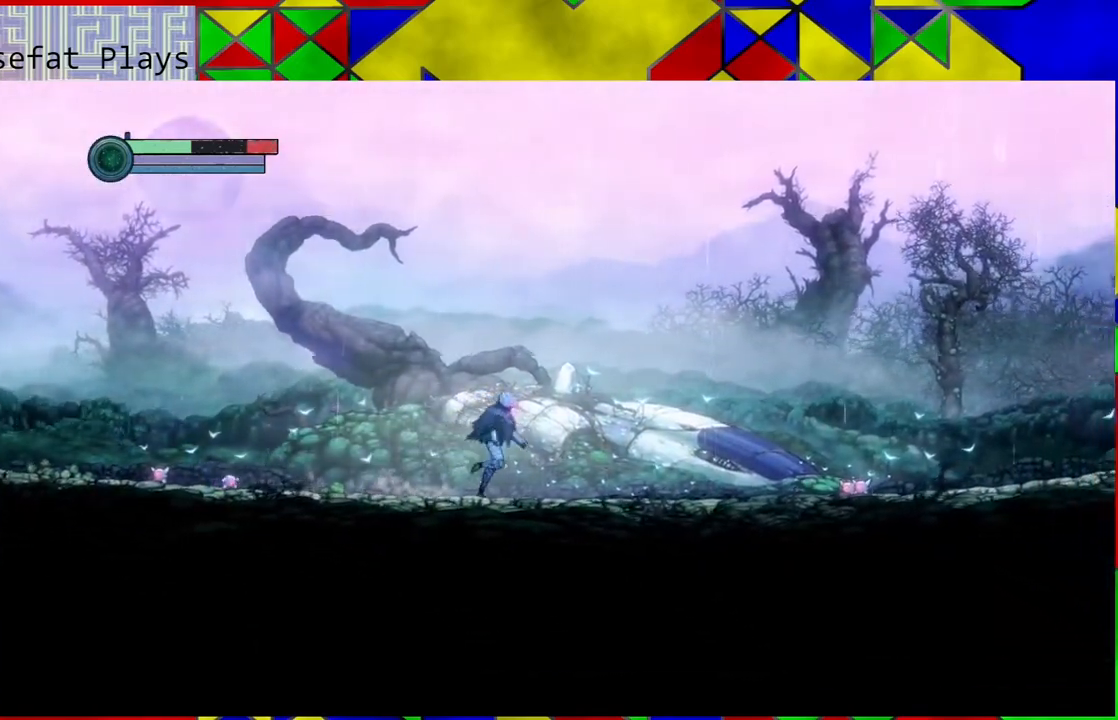
{"buttons": [], "left_stick": "right", "right_stick": "center", "events": []}
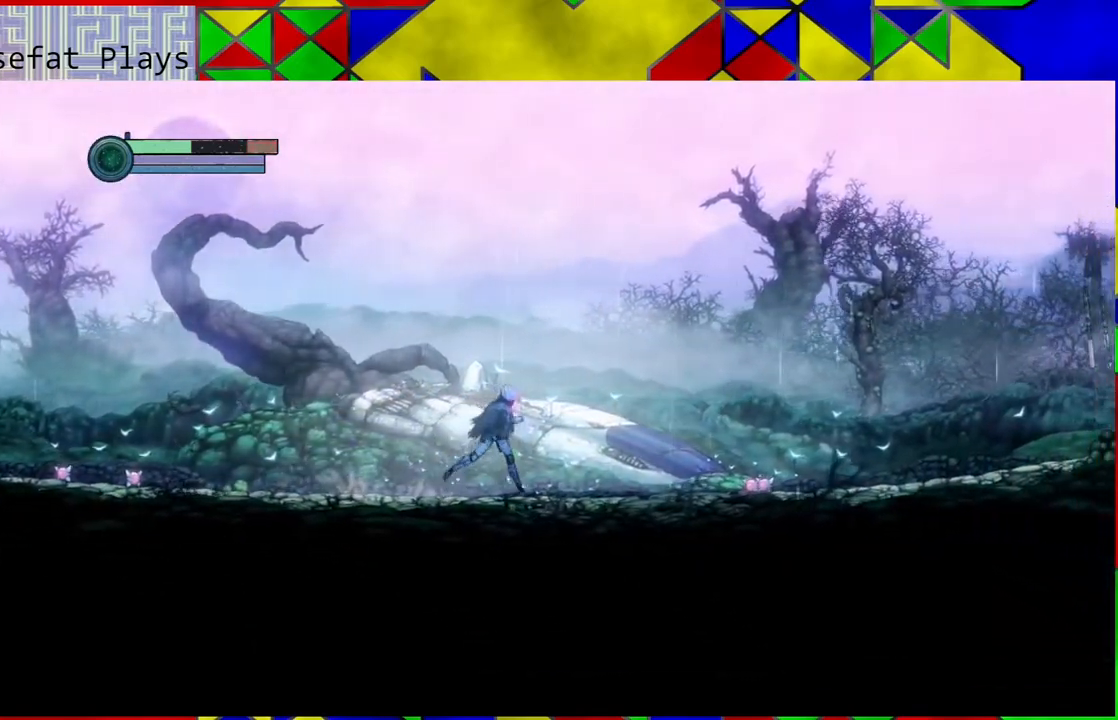
{"buttons": [], "left_stick": "right", "right_stick": "center", "events": []}
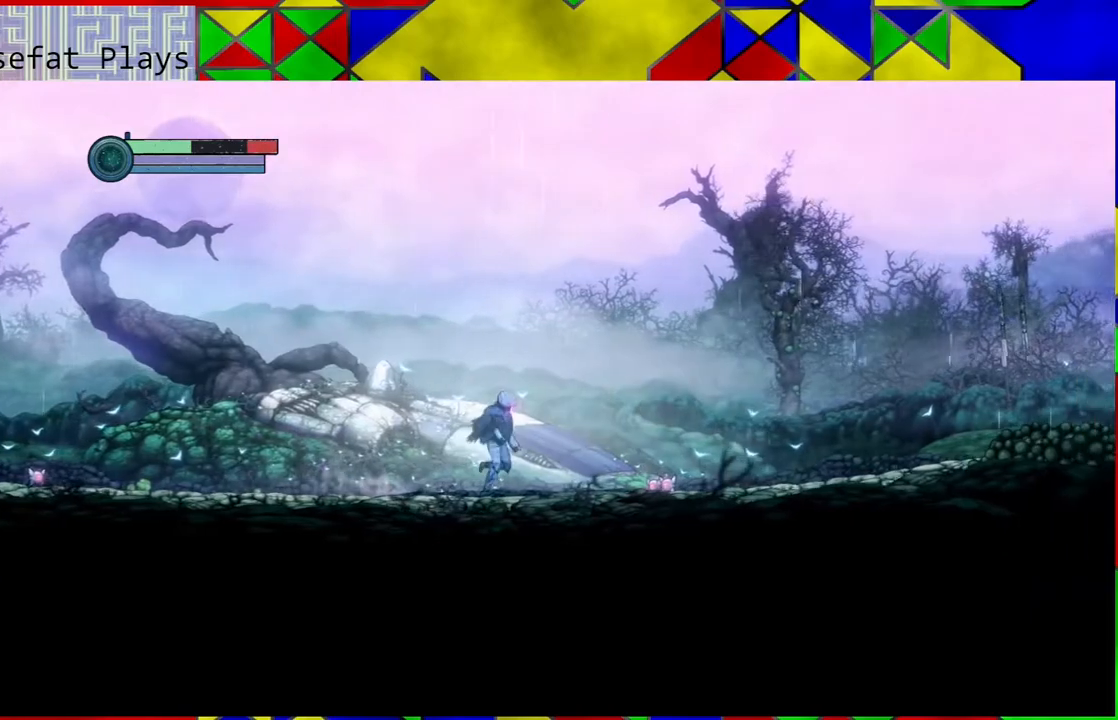
{"buttons": [], "left_stick": "right", "right_stick": "center", "events": []}
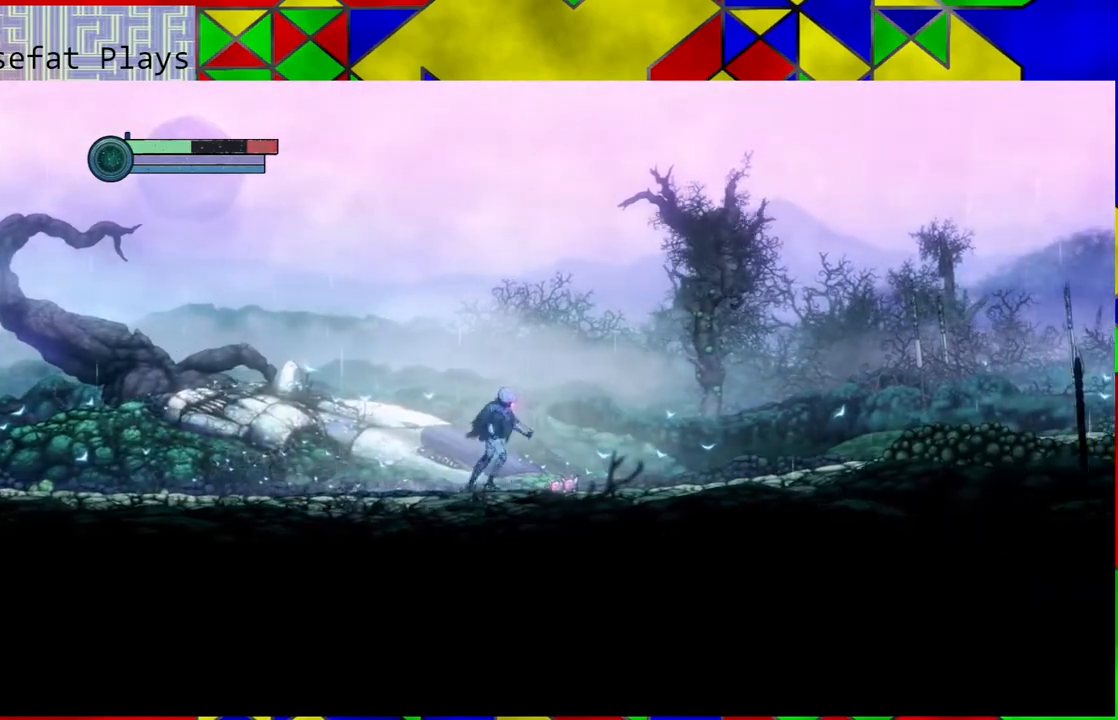
{"buttons": [], "left_stick": "right", "right_stick": "center", "events": []}
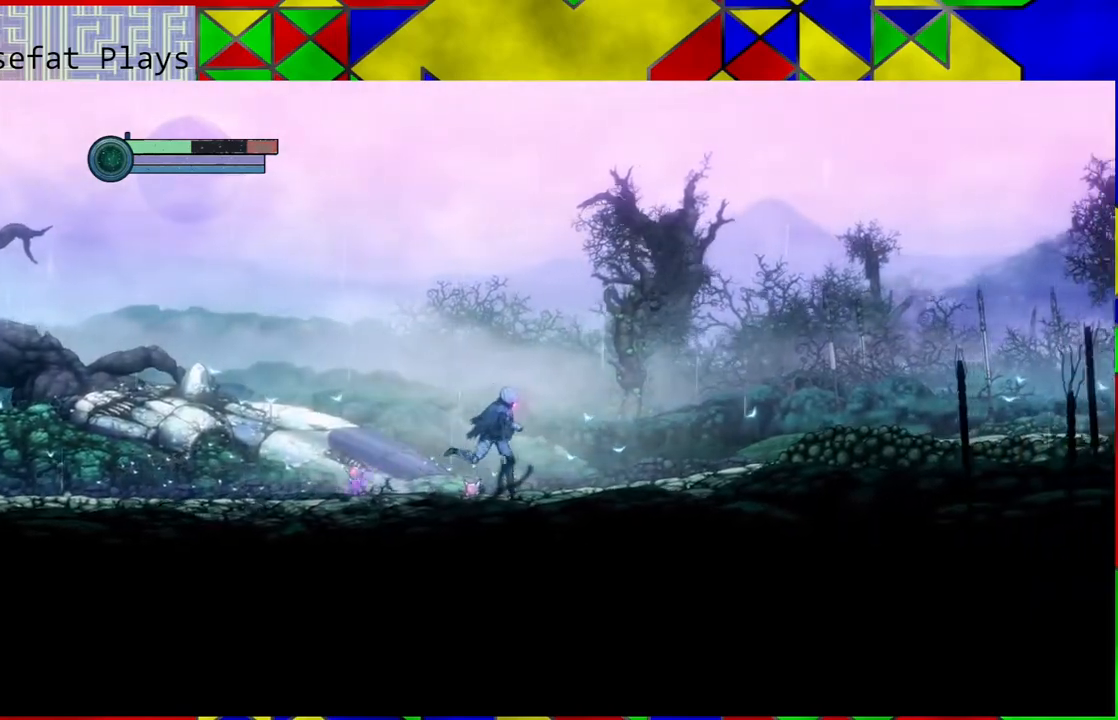
{"buttons": [], "left_stick": "right", "right_stick": "center", "events": []}
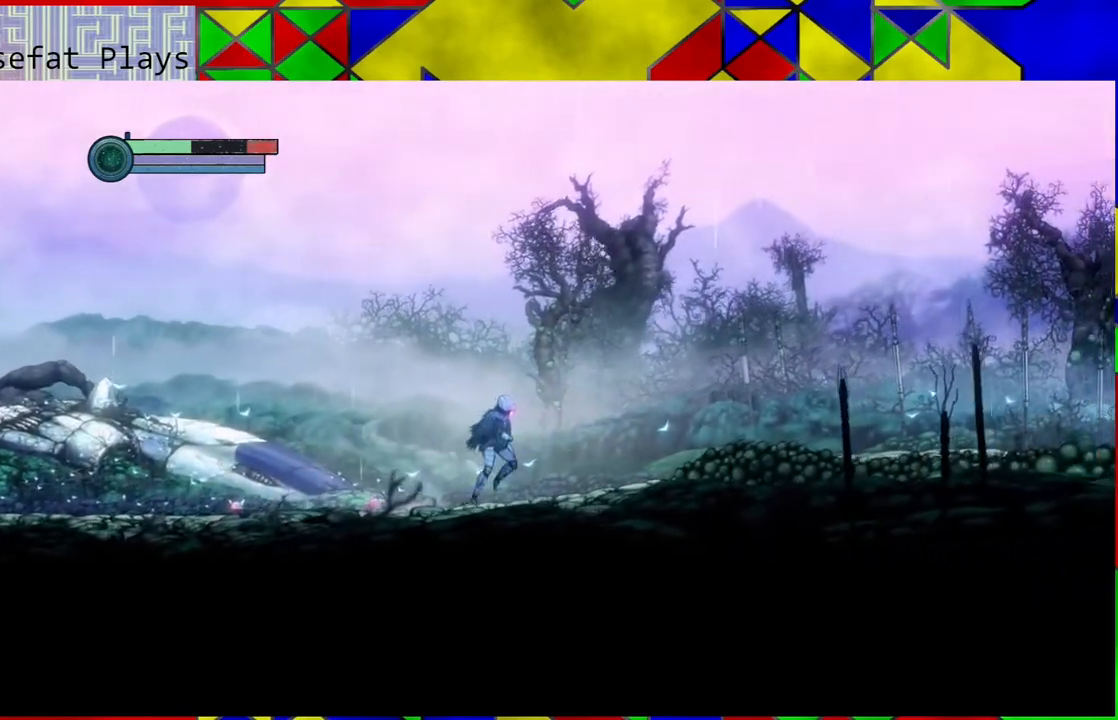
{"buttons": [], "left_stick": "right", "right_stick": "center", "events": []}
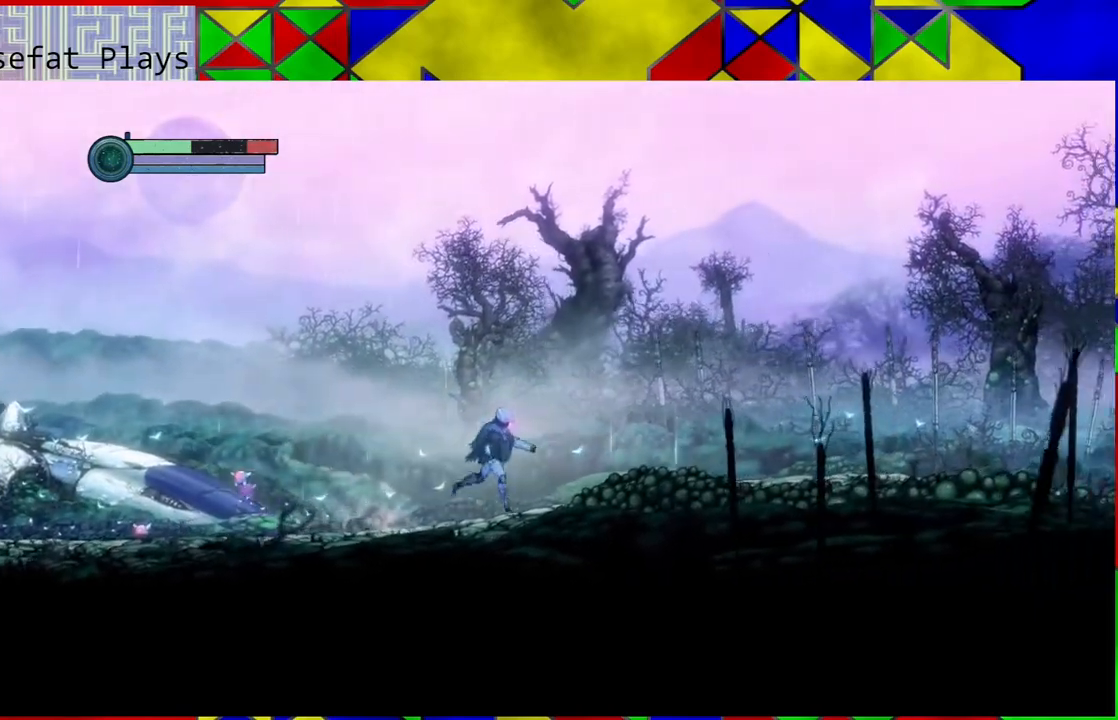
{"buttons": [], "left_stick": "right", "right_stick": "center", "events": []}
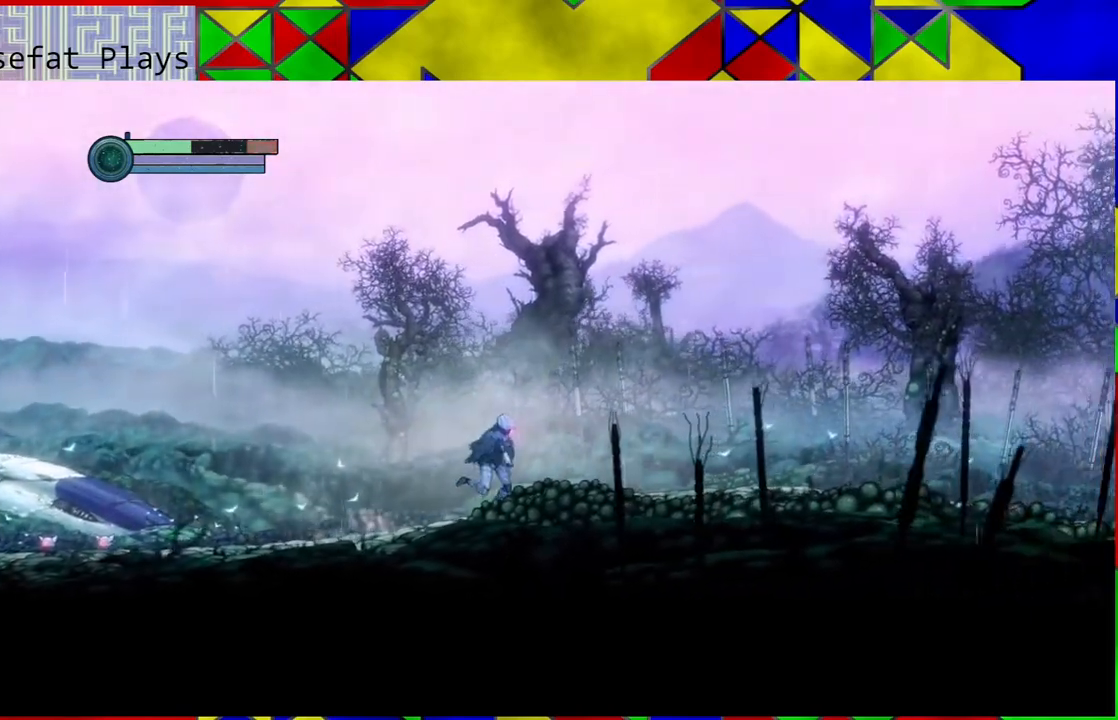
{"buttons": [], "left_stick": "right", "right_stick": "center", "events": []}
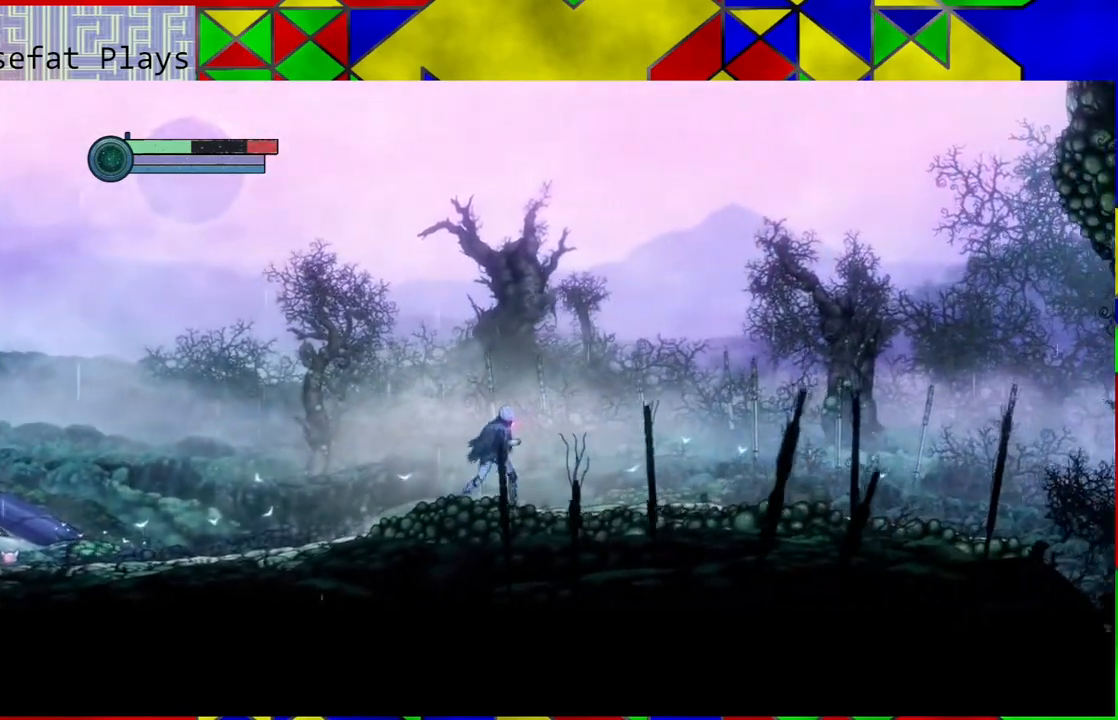
{"buttons": [], "left_stick": "right", "right_stick": "center", "events": []}
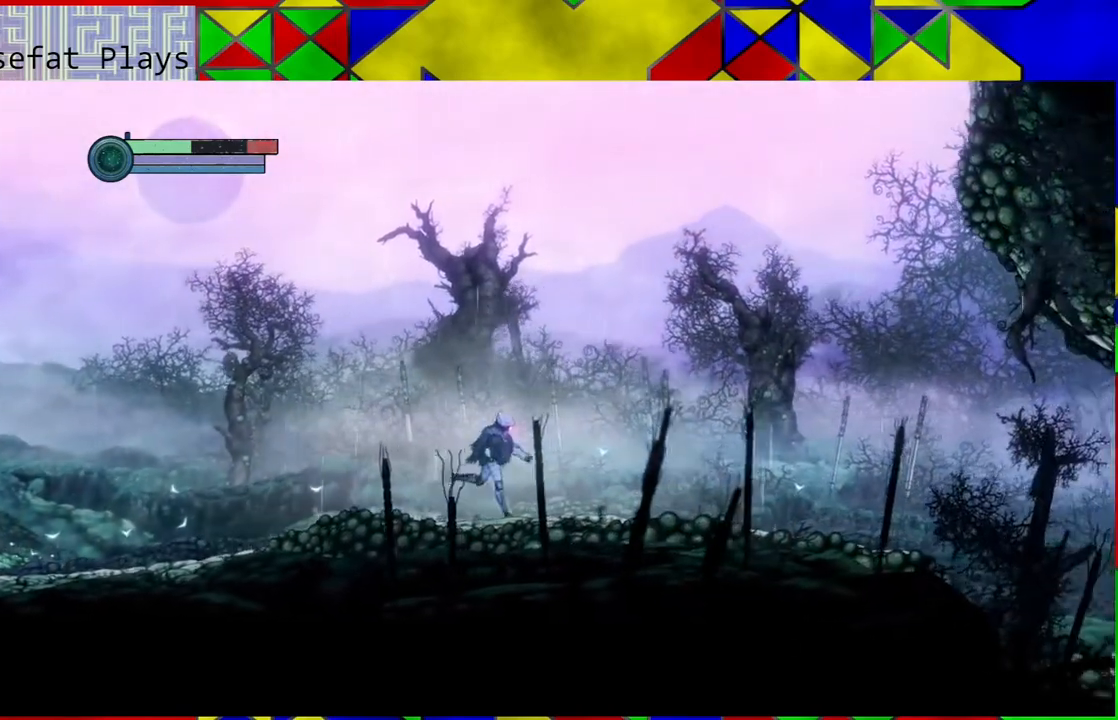
{"buttons": [], "left_stick": "right", "right_stick": "center", "events": []}
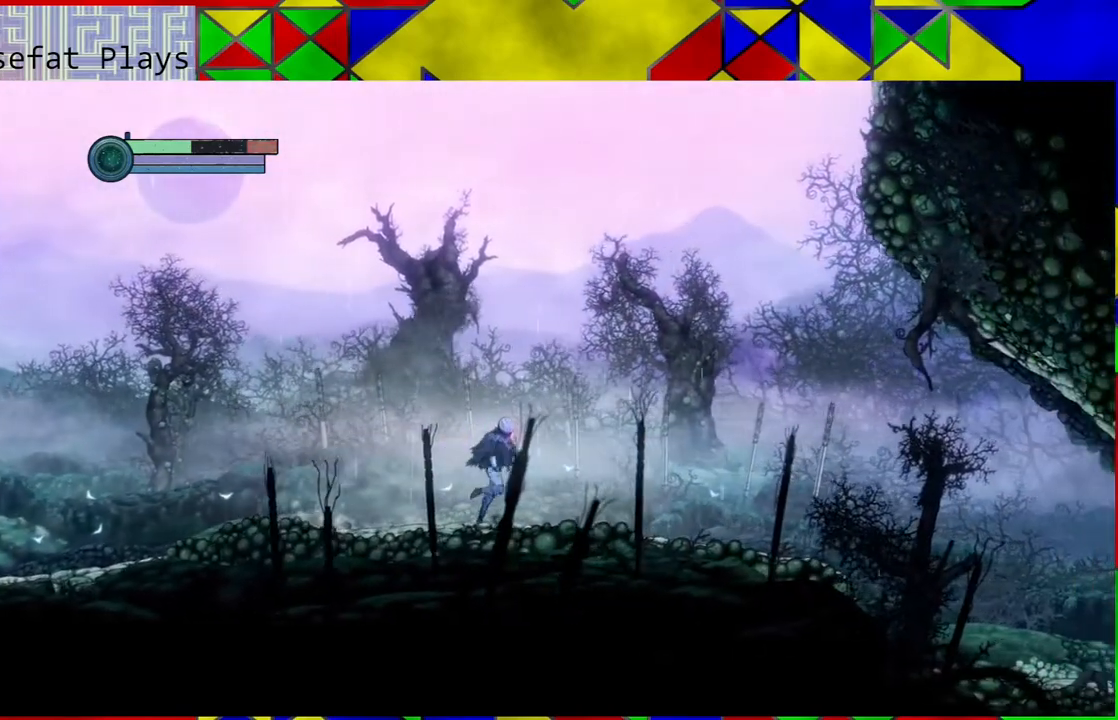
{"buttons": [], "left_stick": "right", "right_stick": "center", "events": []}